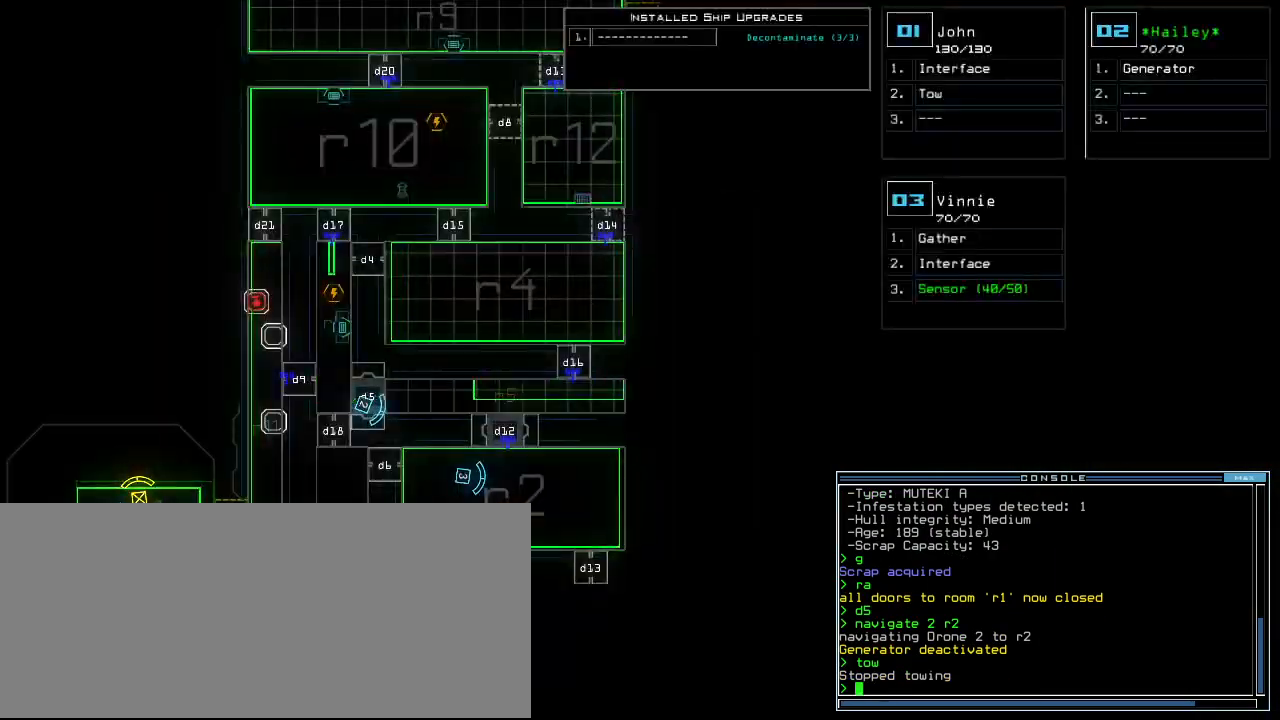
Gameplay with keyboard; each line is a JSON object with the keys held at the frame after it. "events" lists presses ("down") and releases ("up") of ".", "0", "1", "2", "3", "4", "5", "6", "7", "8", "9", "a", "b", "backspace", "c", "caps_lock", "comma", "ctrl_l", "ctrl_r", "d", "down", "e", "equals", "escape", "f", "f8", "g", "h", "i", "j", "k", "l", "left", "m", "minus", "n", "o", "p", "page_down", "page_up", "q", "quote", "r", "return", "right", "s", "semicolon", "shift_l", "shift_r", "space", "t", "tab", "tilde", "u", "up", "v", "w", "x", "y" and "z" between this image and that frame as [ms after this image, input, new state], when the widget could be followed in between. No other keys are recorded. Mouse input is not recorded.
{"keys": [], "events": []}
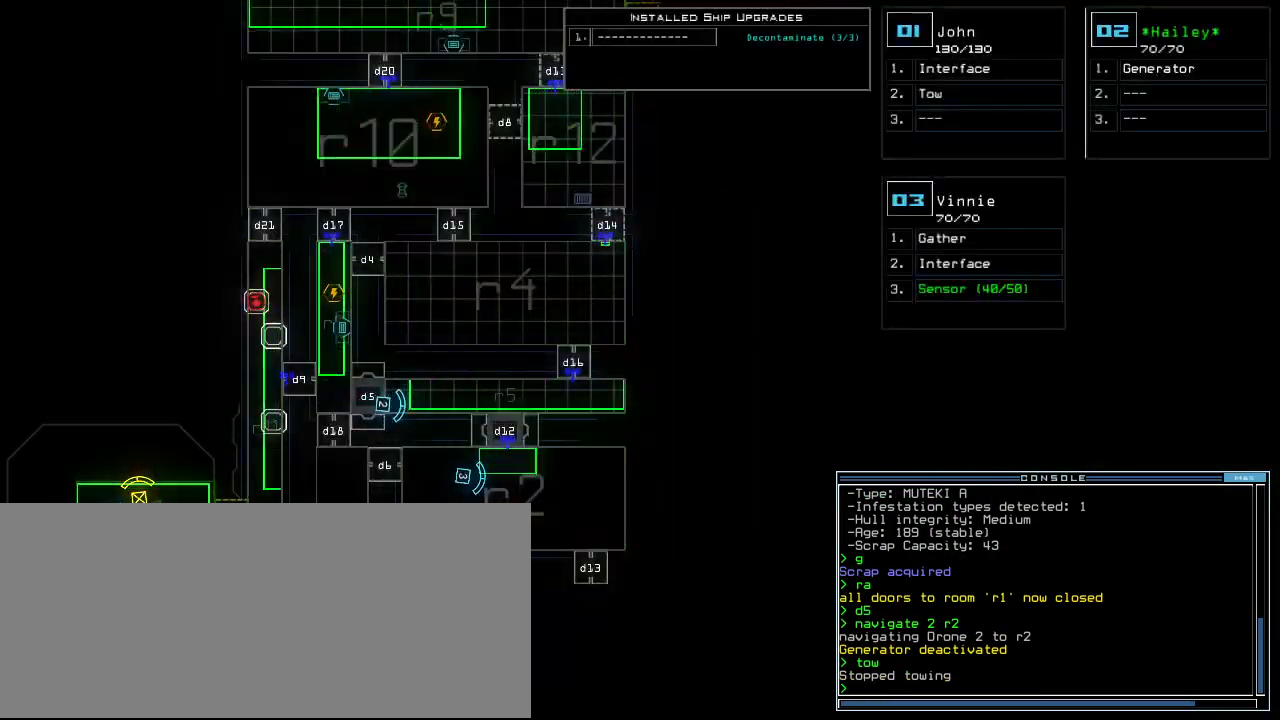
{"keys": [], "events": []}
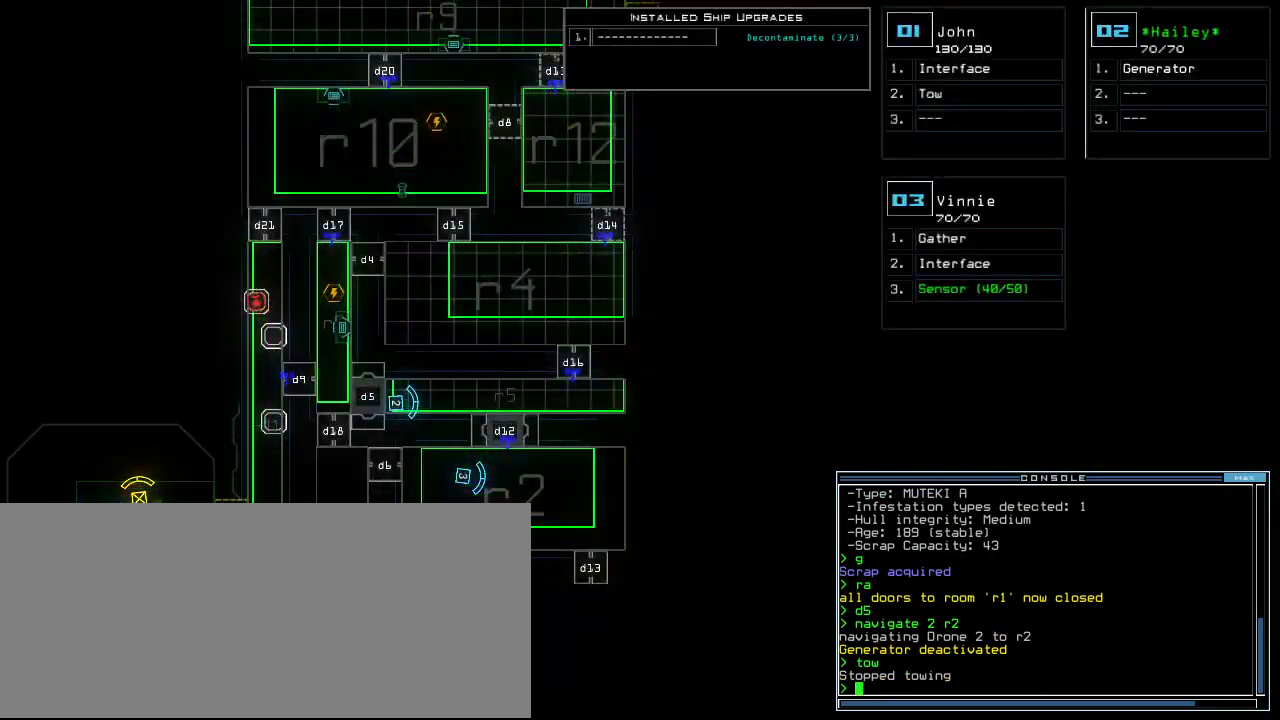
{"keys": [], "events": []}
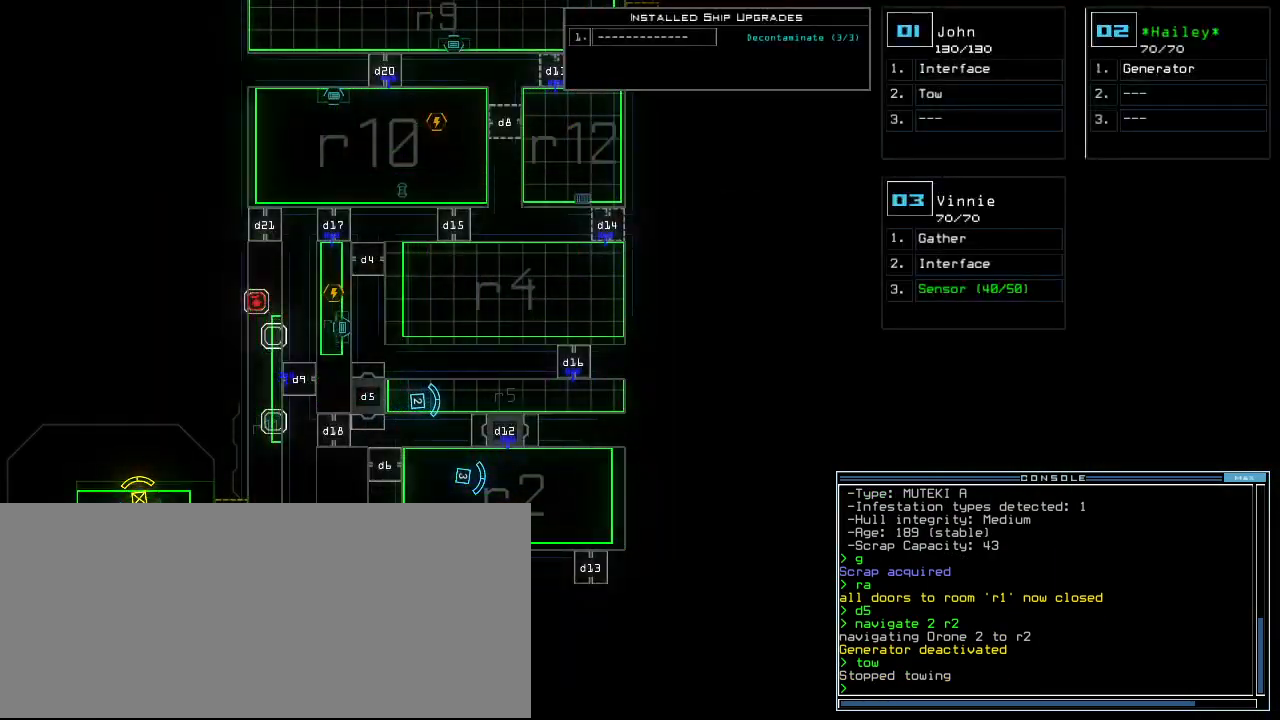
{"keys": [], "events": []}
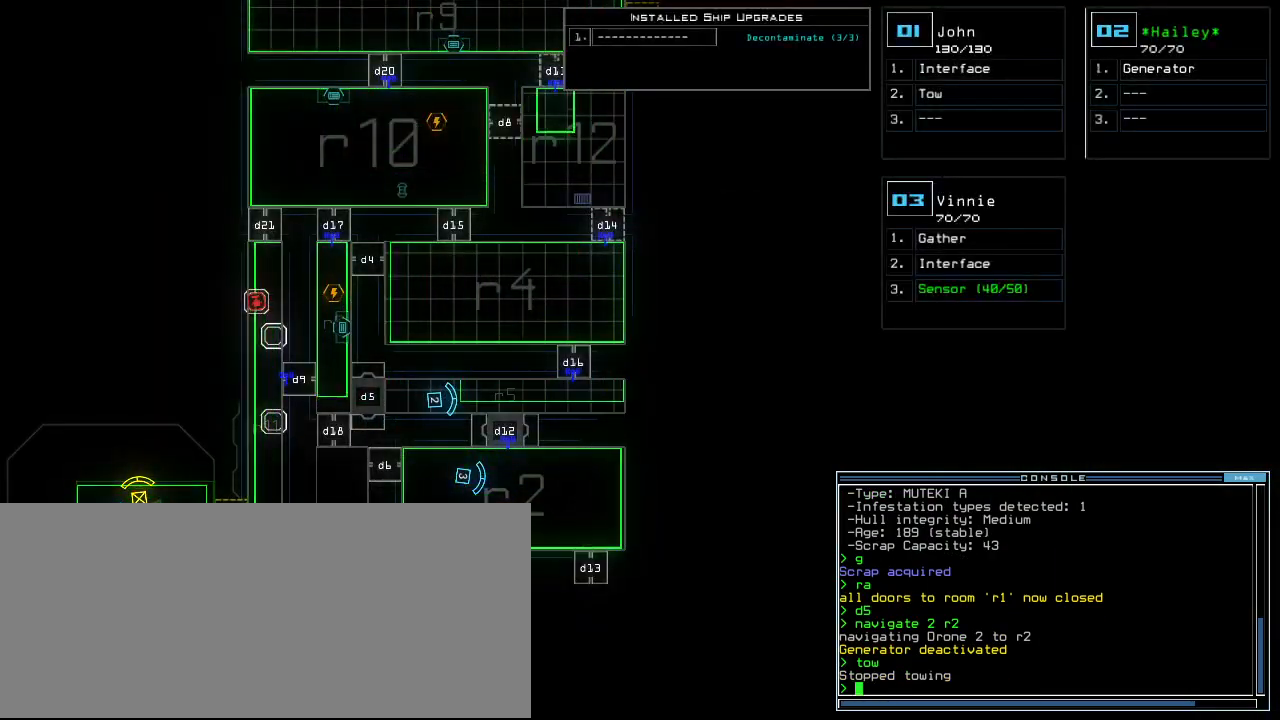
{"keys": [], "events": []}
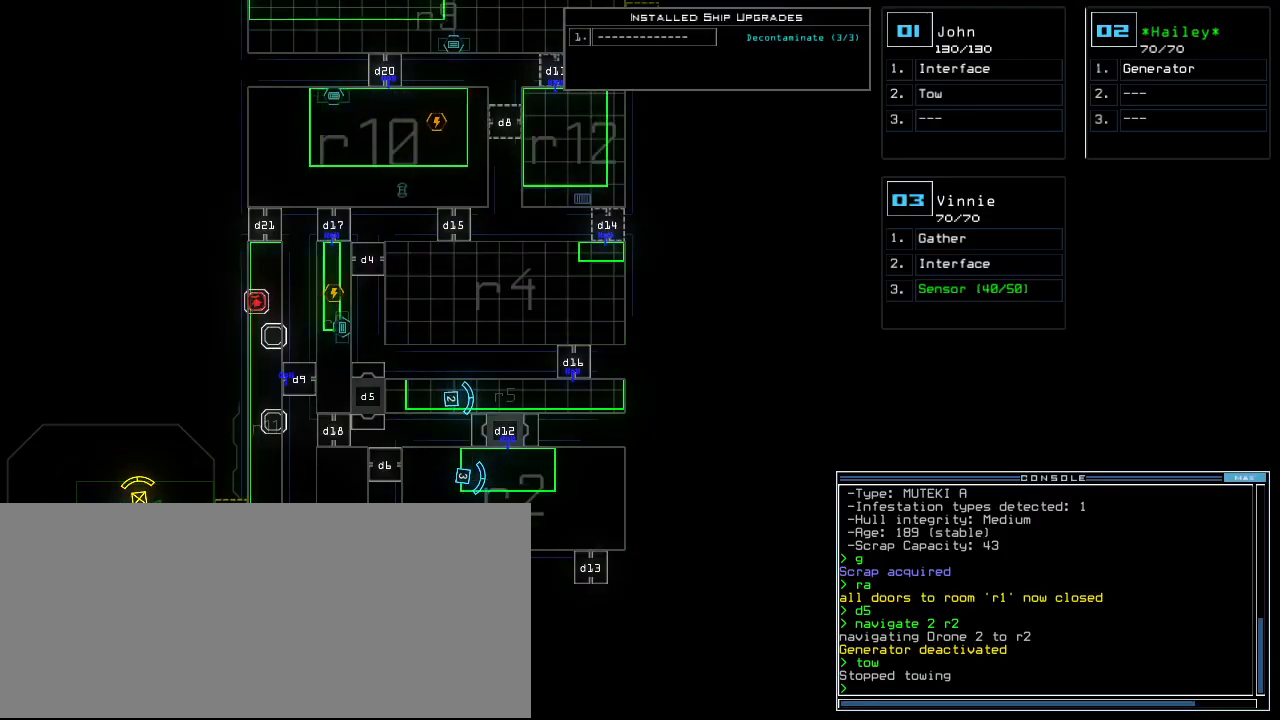
{"keys": [], "events": []}
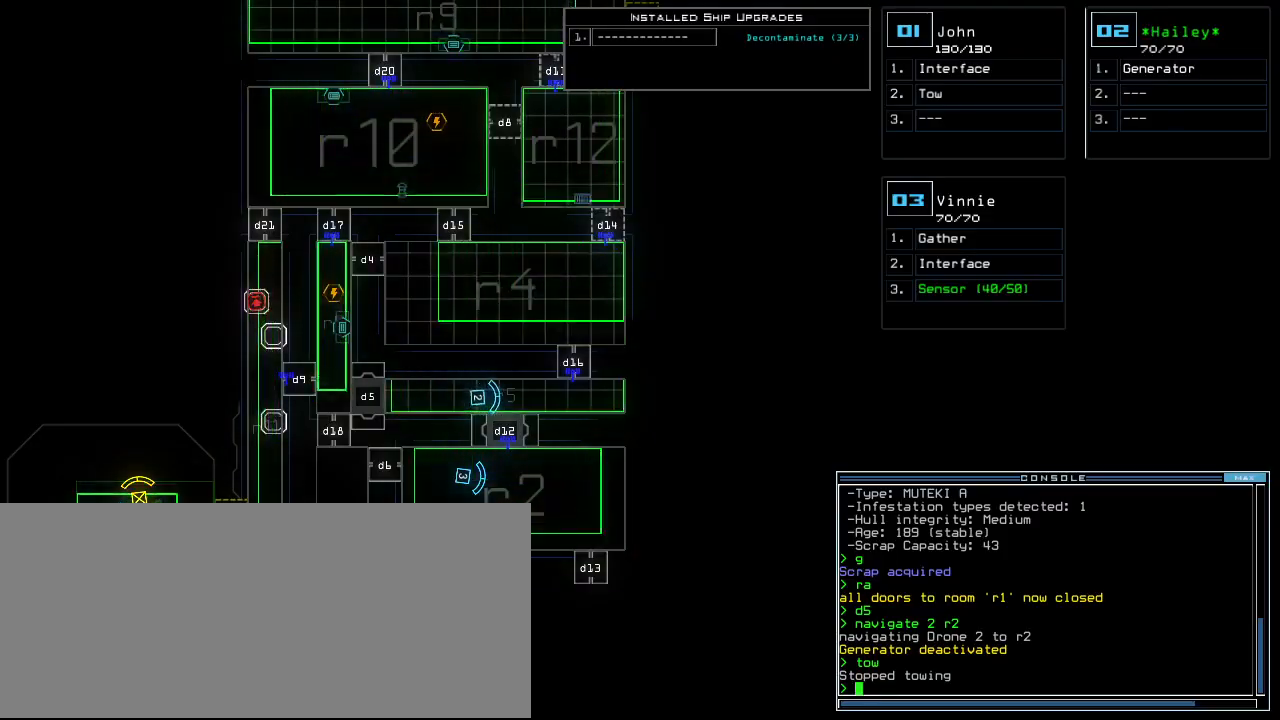
{"keys": [], "events": []}
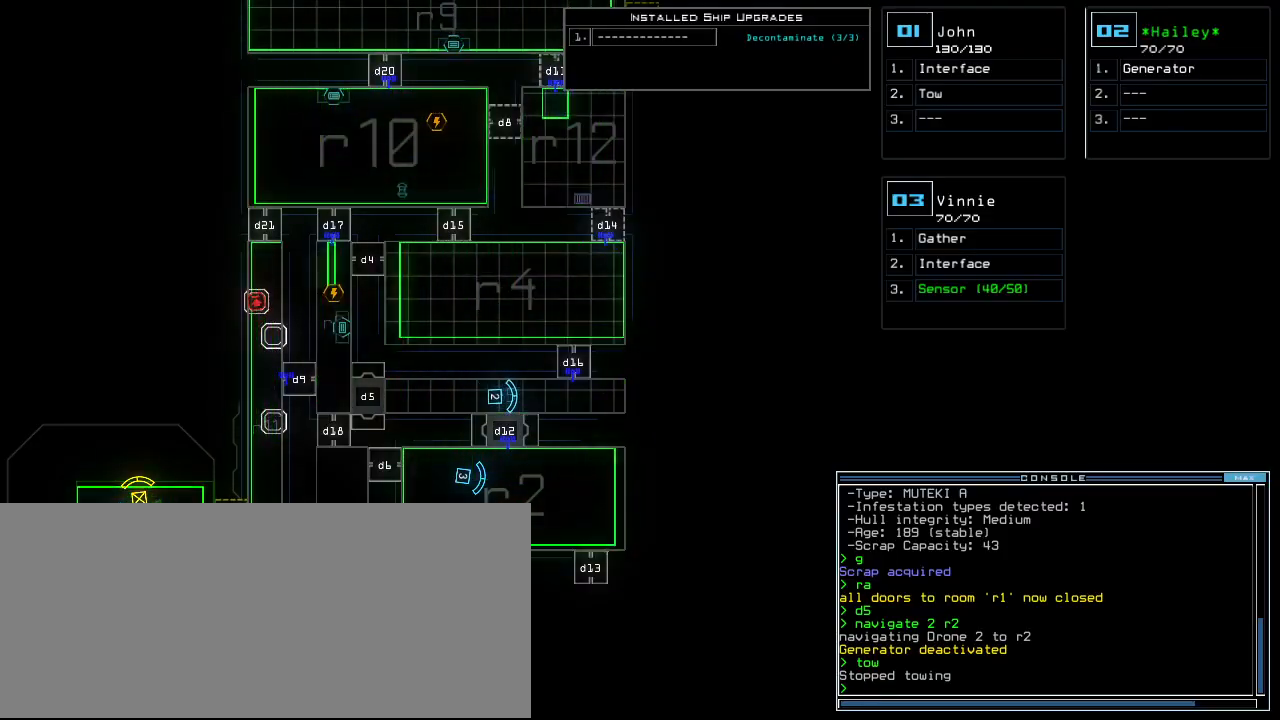
{"keys": ["right", "up"], "events": [[380, "2", "down"], [400, "right", "down"], [420, "up", "down"], [460, "2", "up"]]}
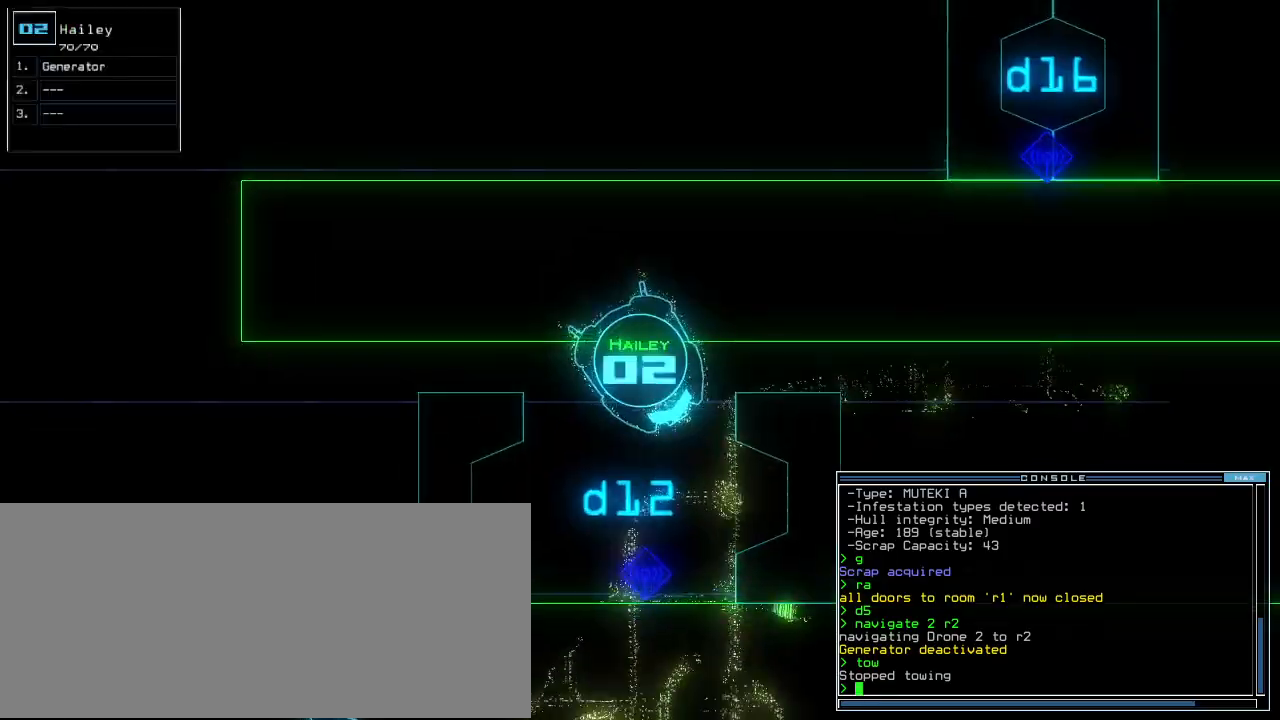
{"keys": ["left", "up"]}
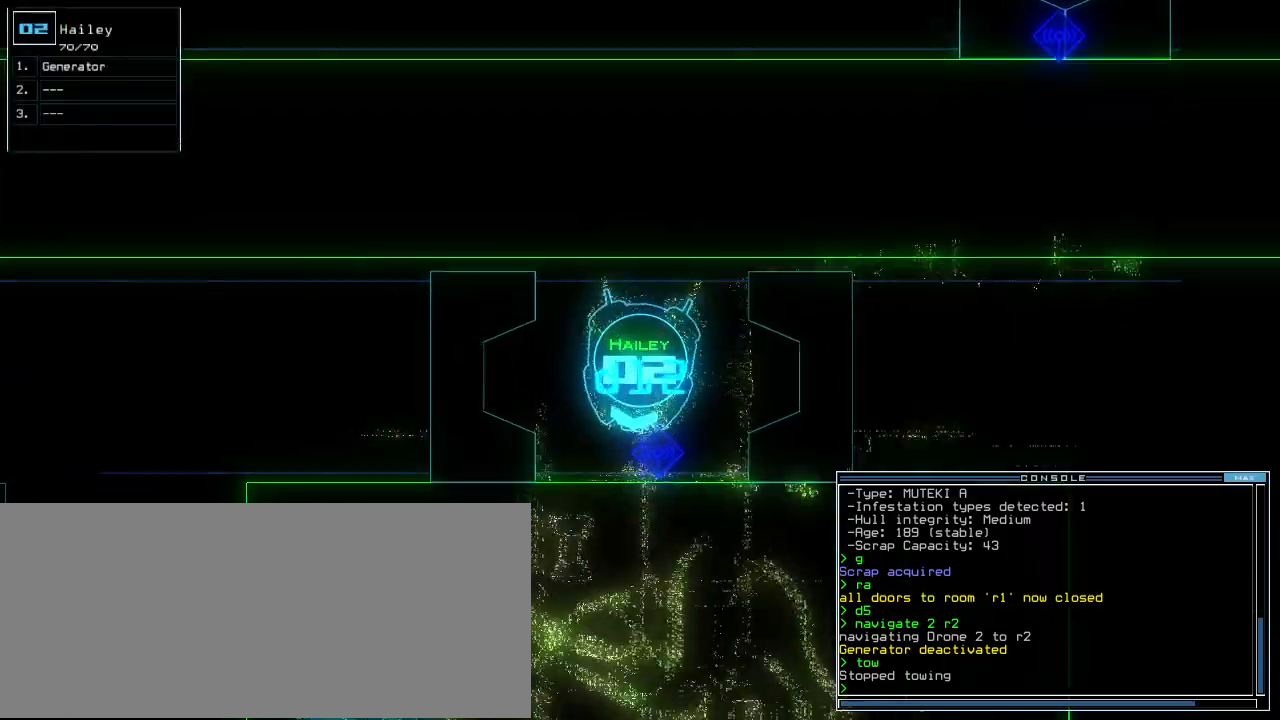
{"keys": ["up"]}
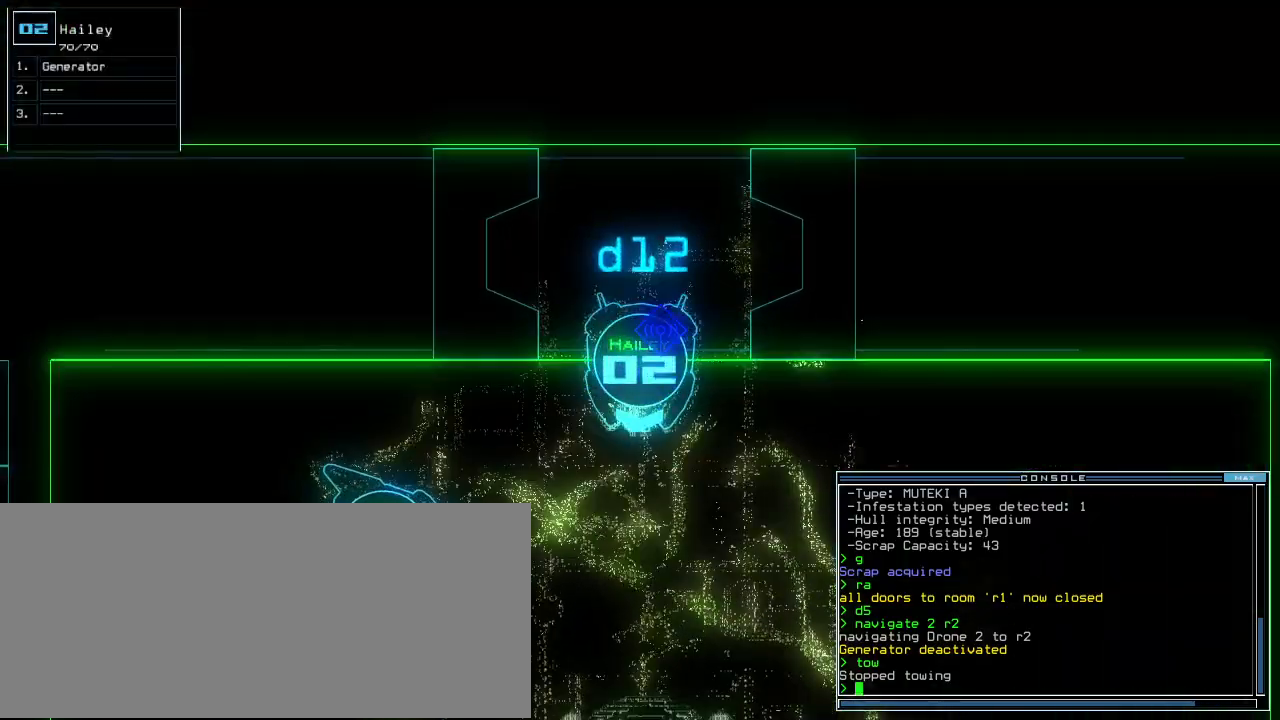
{"keys": ["up"], "events": [[160, "g", "down"], [240, "e", "down"], [280, "g", "up"], [360, "e", "up"]]}
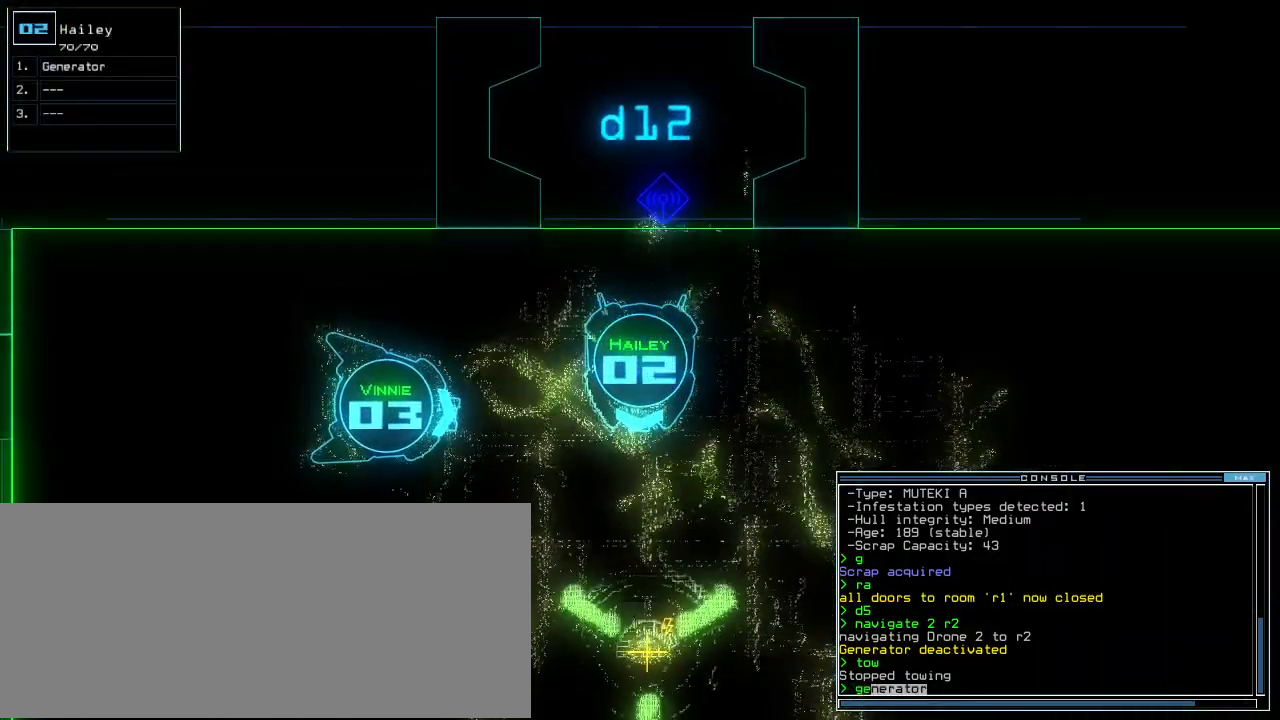
{"keys": ["up"], "events": [[300, "left", "down"], [340, "left", "up"]]}
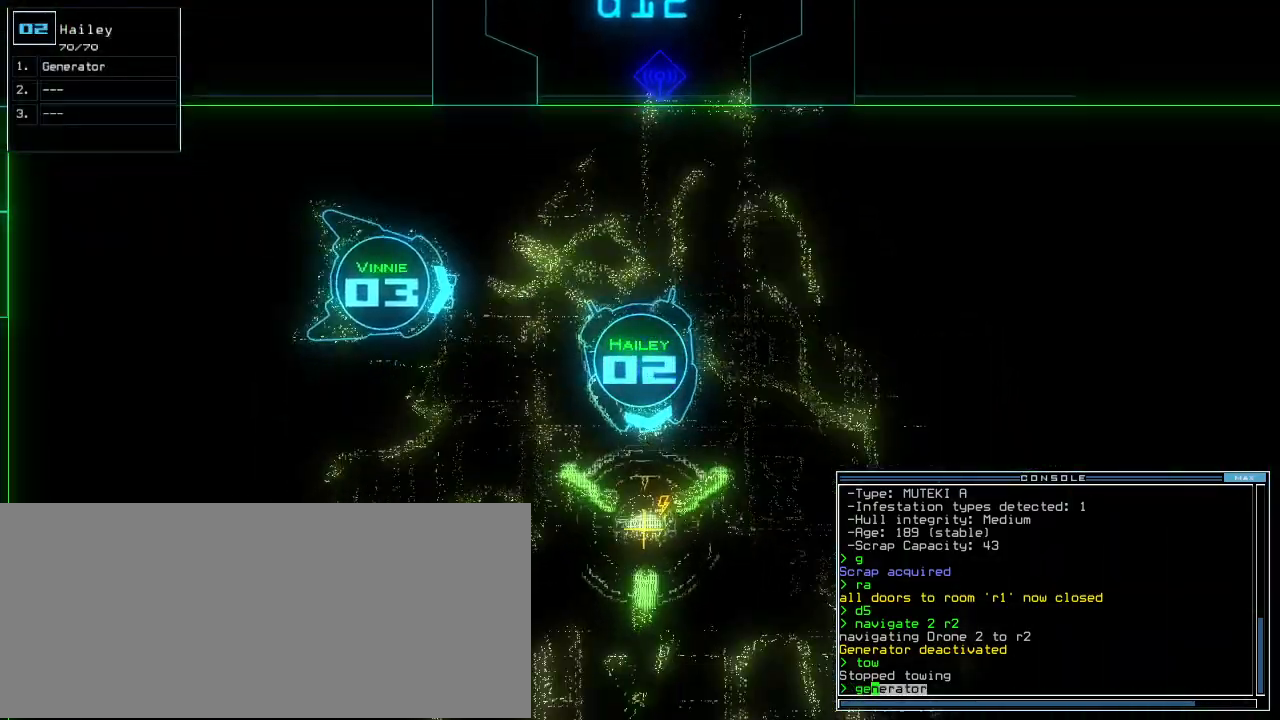
{"keys": ["space"], "events": [[240, "up", "up"], [320, "return", "down"], [360, "return", "up"], [400, "space", "down"]]}
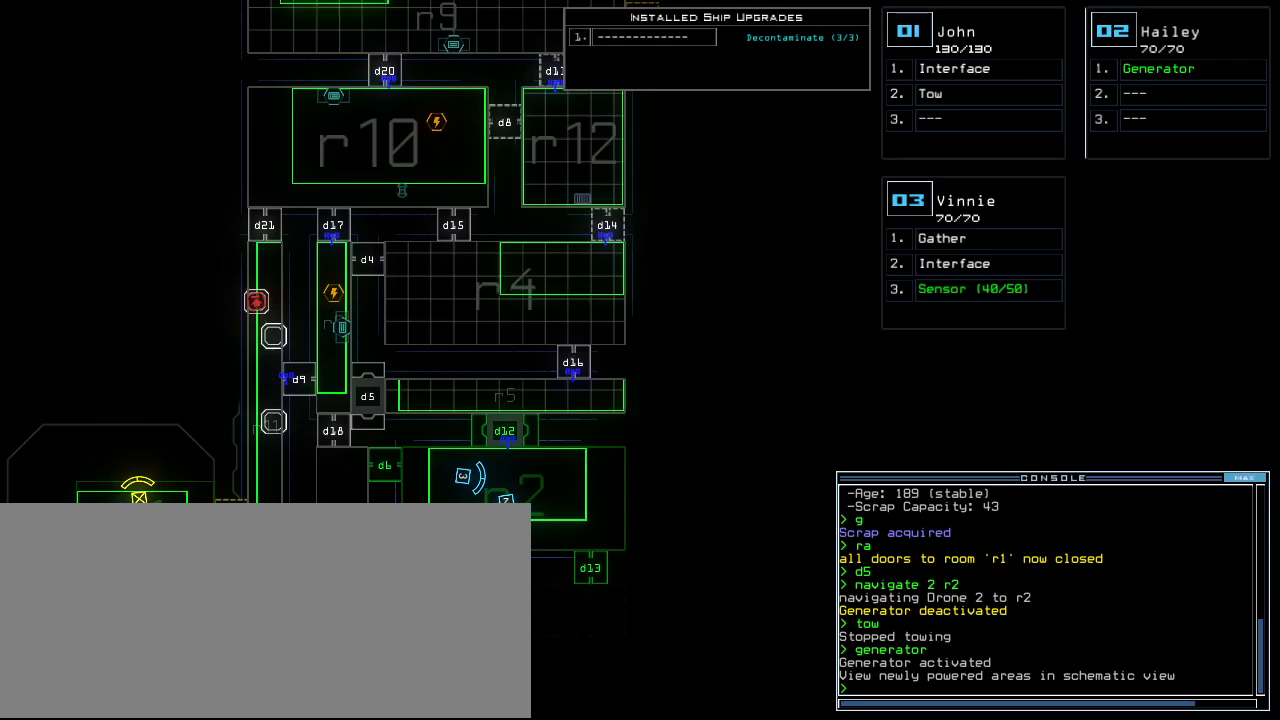
{"keys": [], "events": [[20, "space", "up"], [60, "down", "down"], [340, "down", "up"]]}
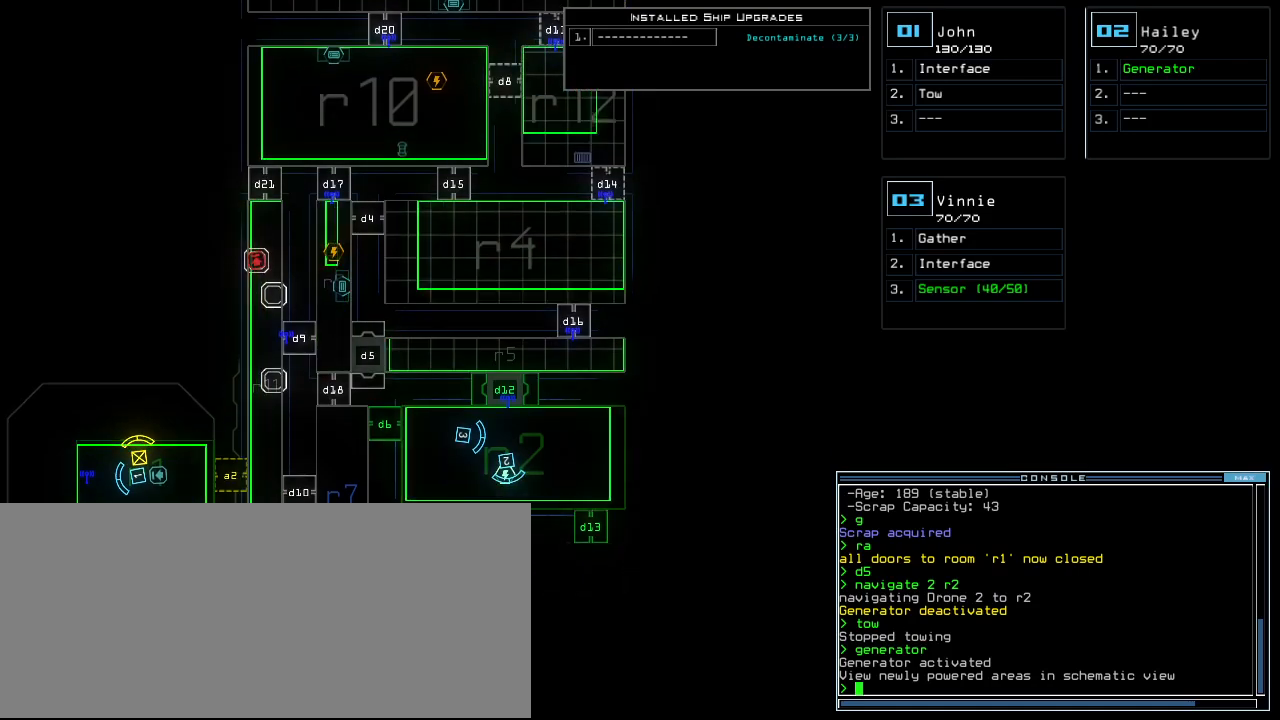
{"keys": [], "events": []}
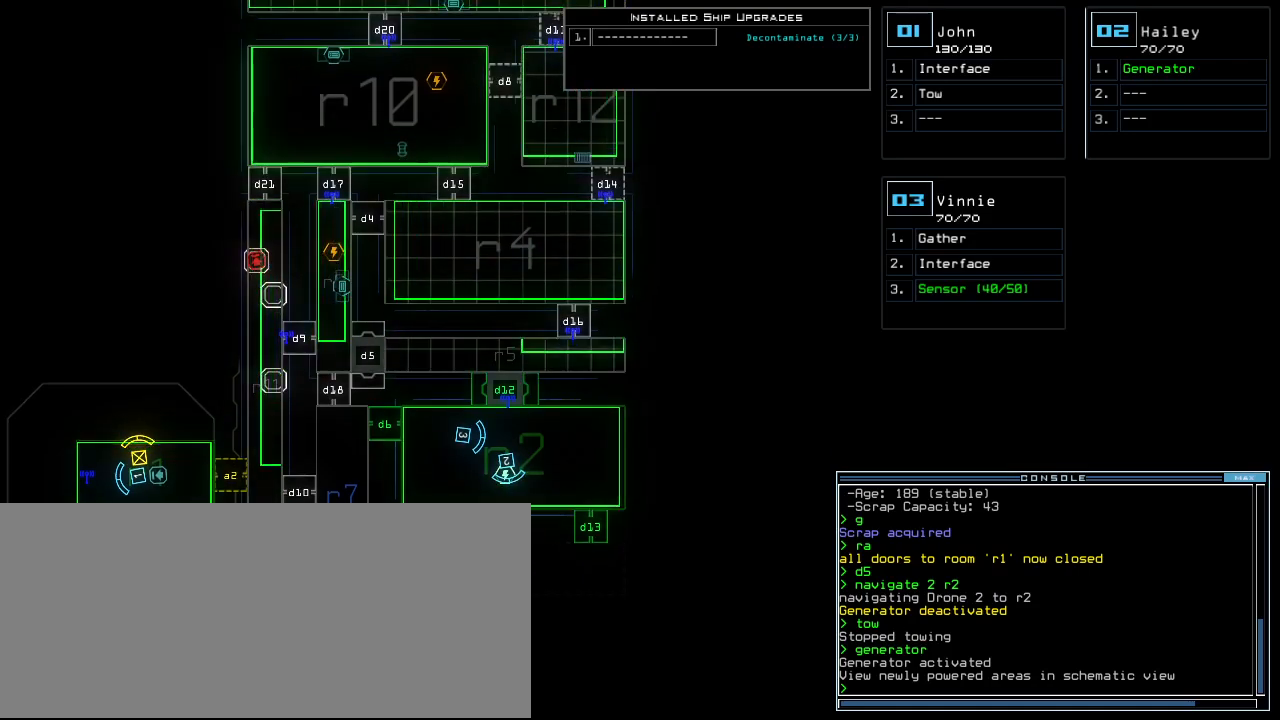
{"keys": [], "events": [[120, "d", "down"], [200, "d", "up"]]}